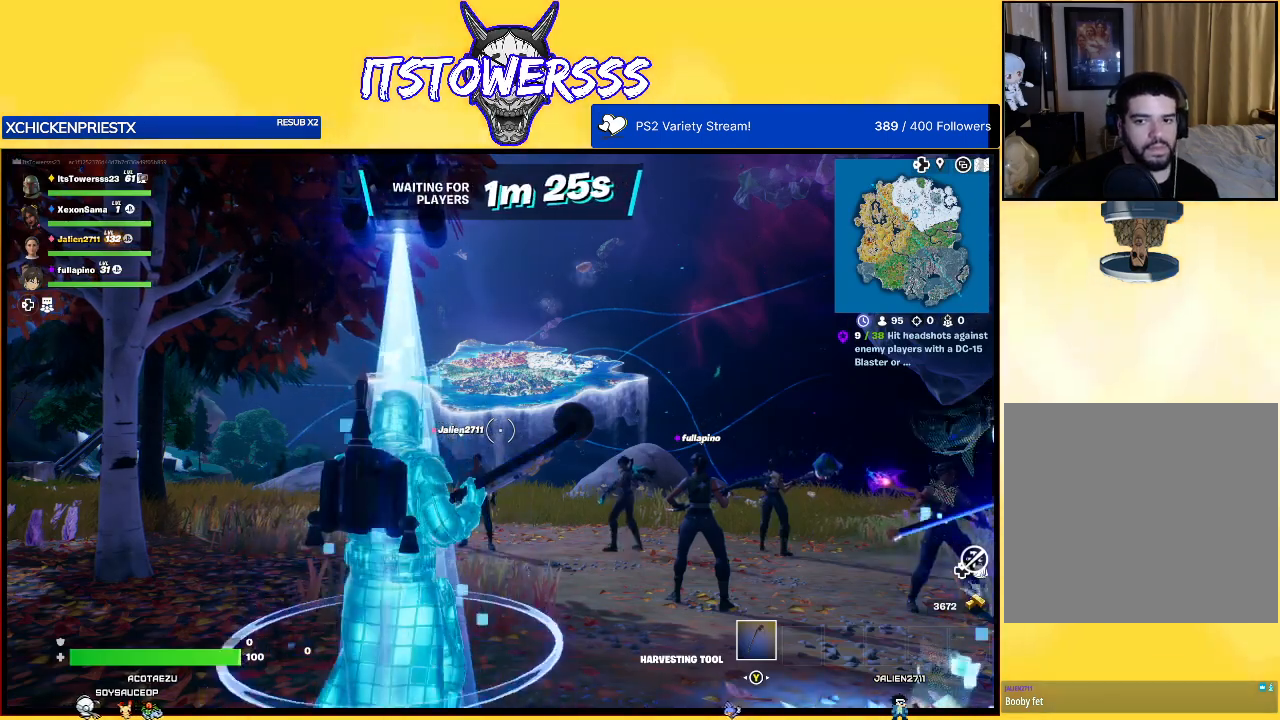
Gameplay with a controller (Xbox layout); each line is a JSON object with the inputs held at the frame after it. "events" lists button and stick changes between this image and that frame as [ms after this image, input, new state], when the widget could be followed in between.
{"buttons": [], "left_stick": "center", "right_stick": "down-right", "events": [[483, "right_stick", "down-right"]]}
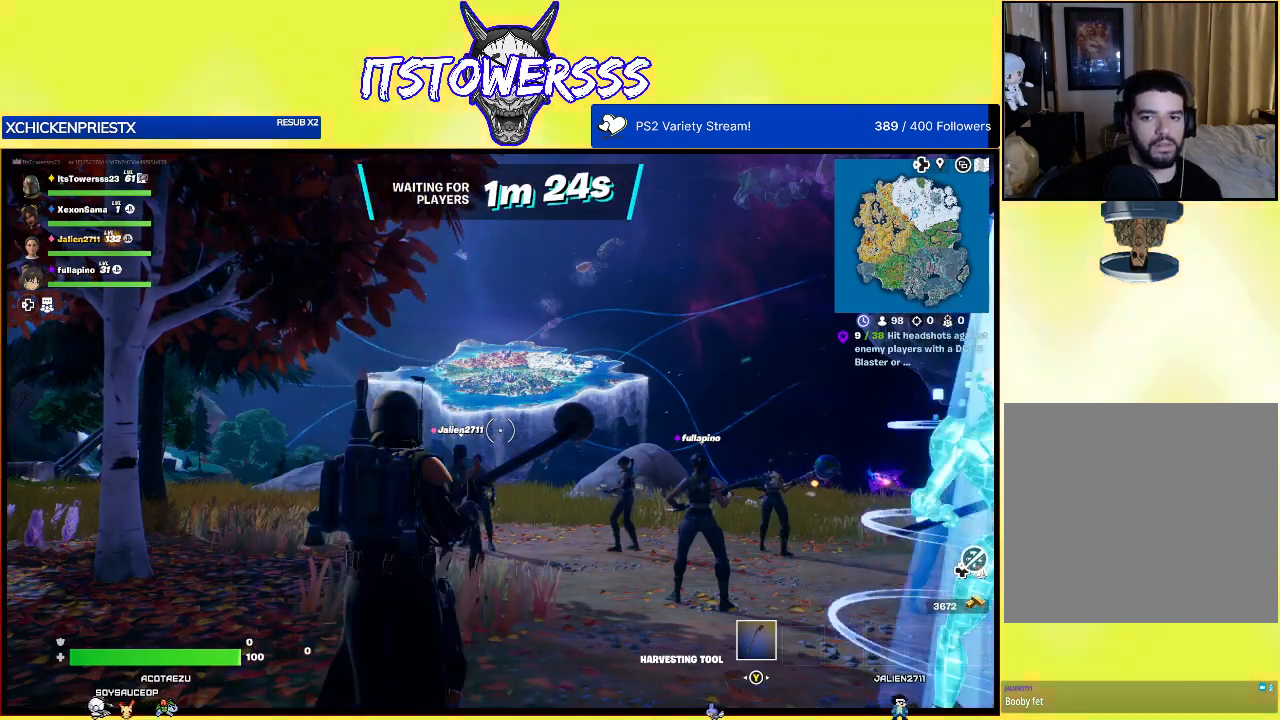
{"buttons": [], "left_stick": "center", "right_stick": "center", "events": [[267, "right_stick", "right"], [417, "right_stick", "center"]]}
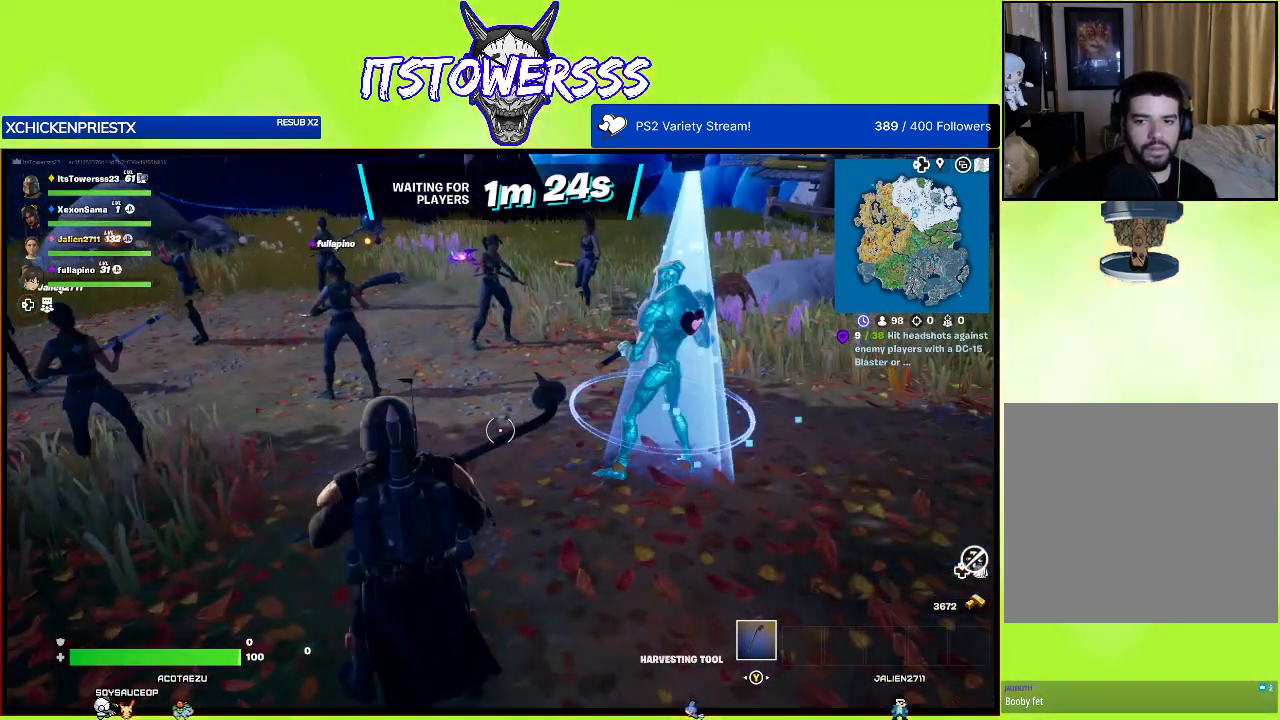
{"buttons": [], "left_stick": "center", "right_stick": "up-left", "events": [[483, "right_stick", "up-left"]]}
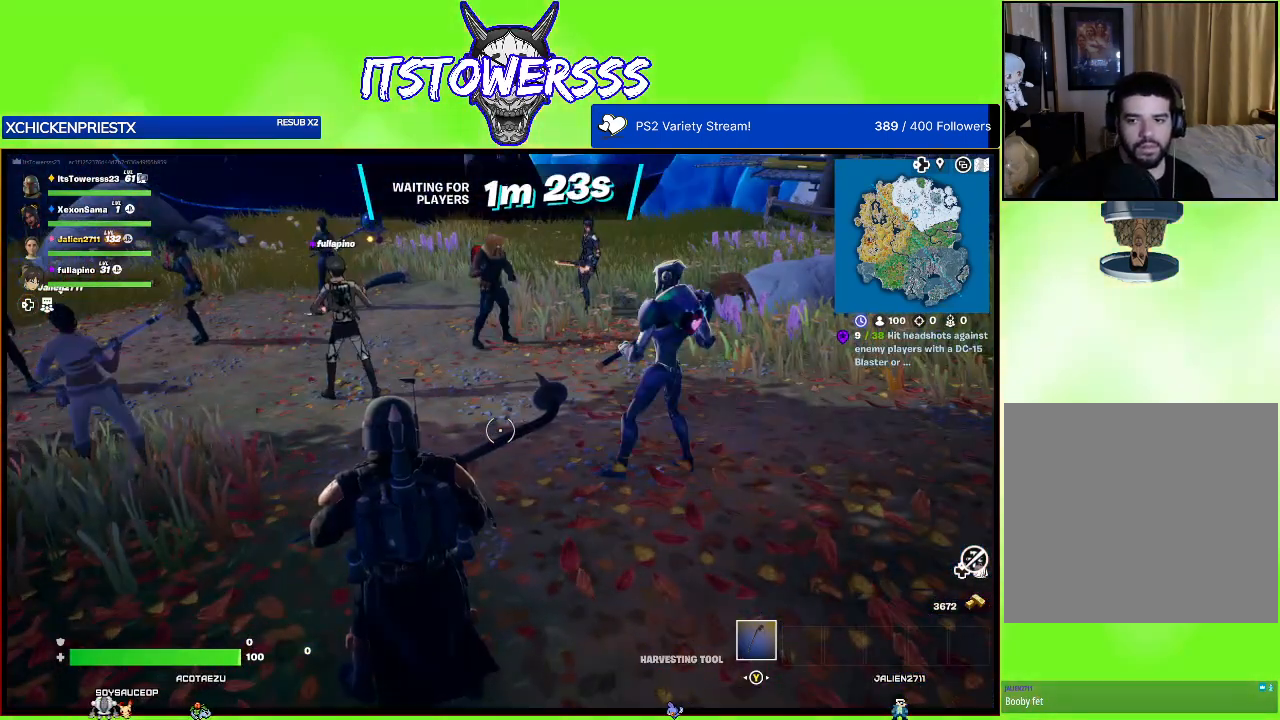
{"buttons": [], "left_stick": "center", "right_stick": "center", "events": [[383, "right_stick", "center"]]}
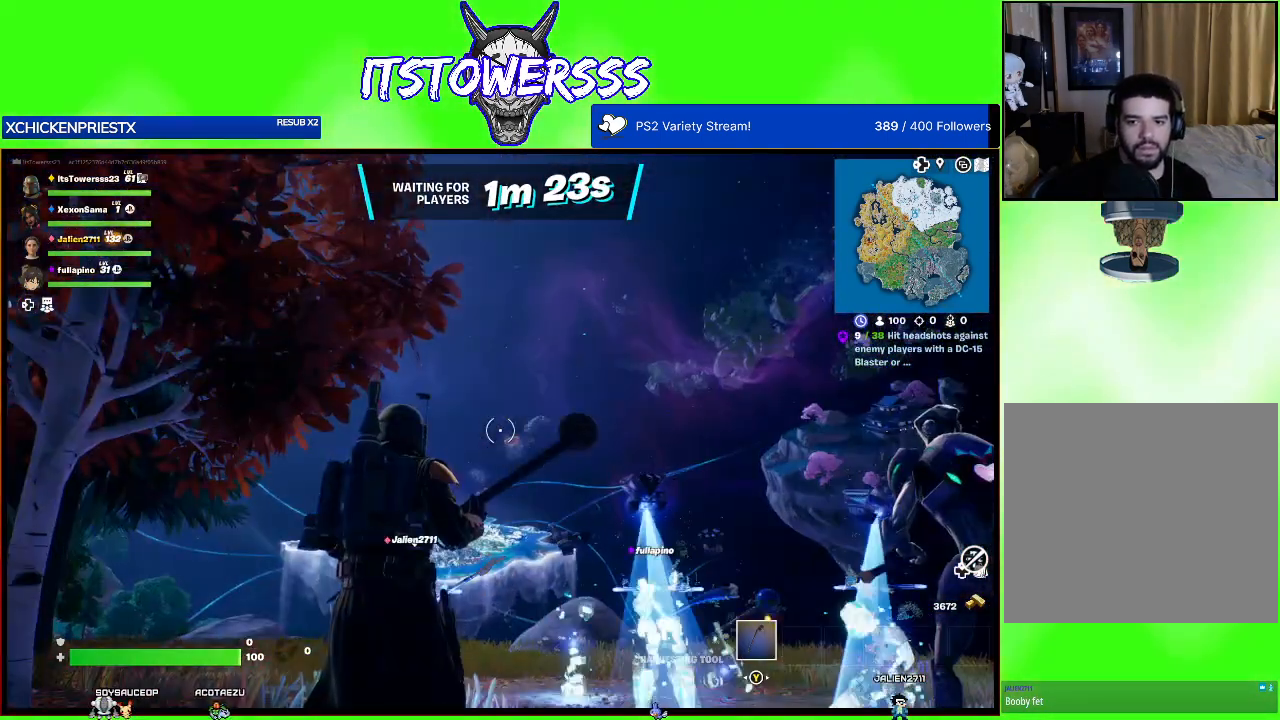
{"buttons": [], "left_stick": "center", "right_stick": "center", "events": [[83, "right_stick", "down"], [383, "right_stick", "center"]]}
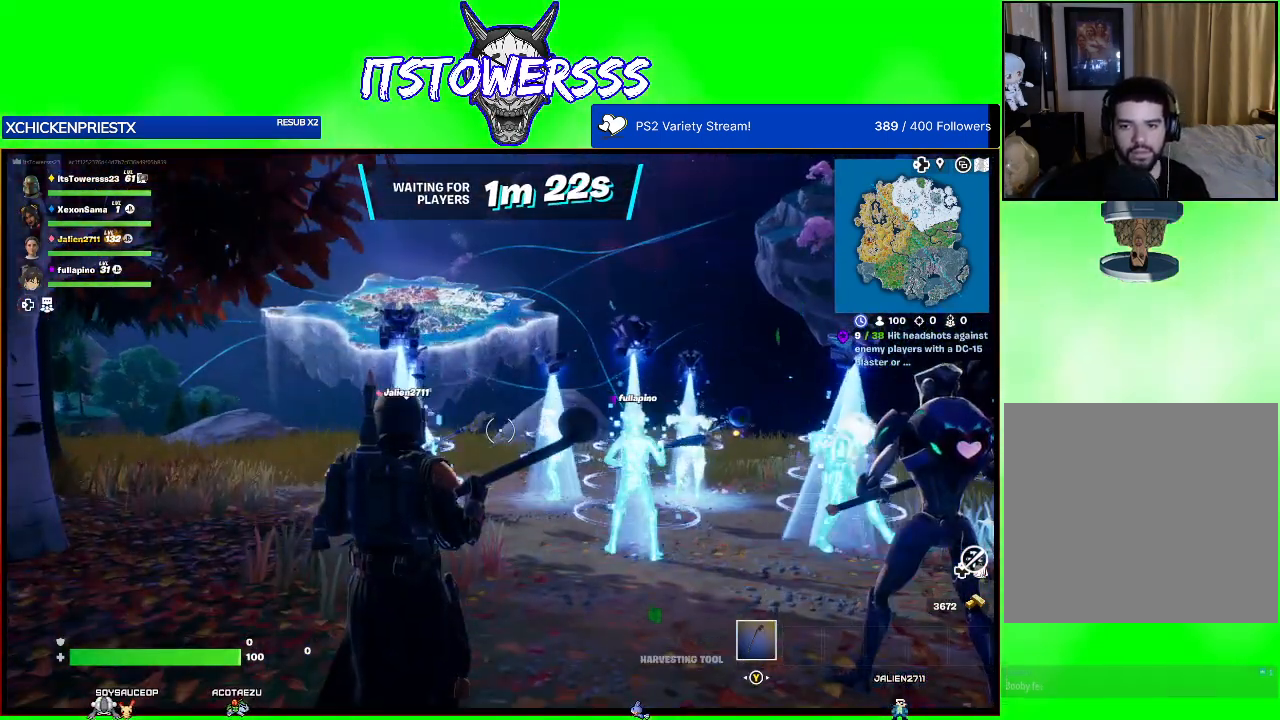
{"buttons": [], "left_stick": "right", "right_stick": "center", "events": [[167, "left_stick", "right"]]}
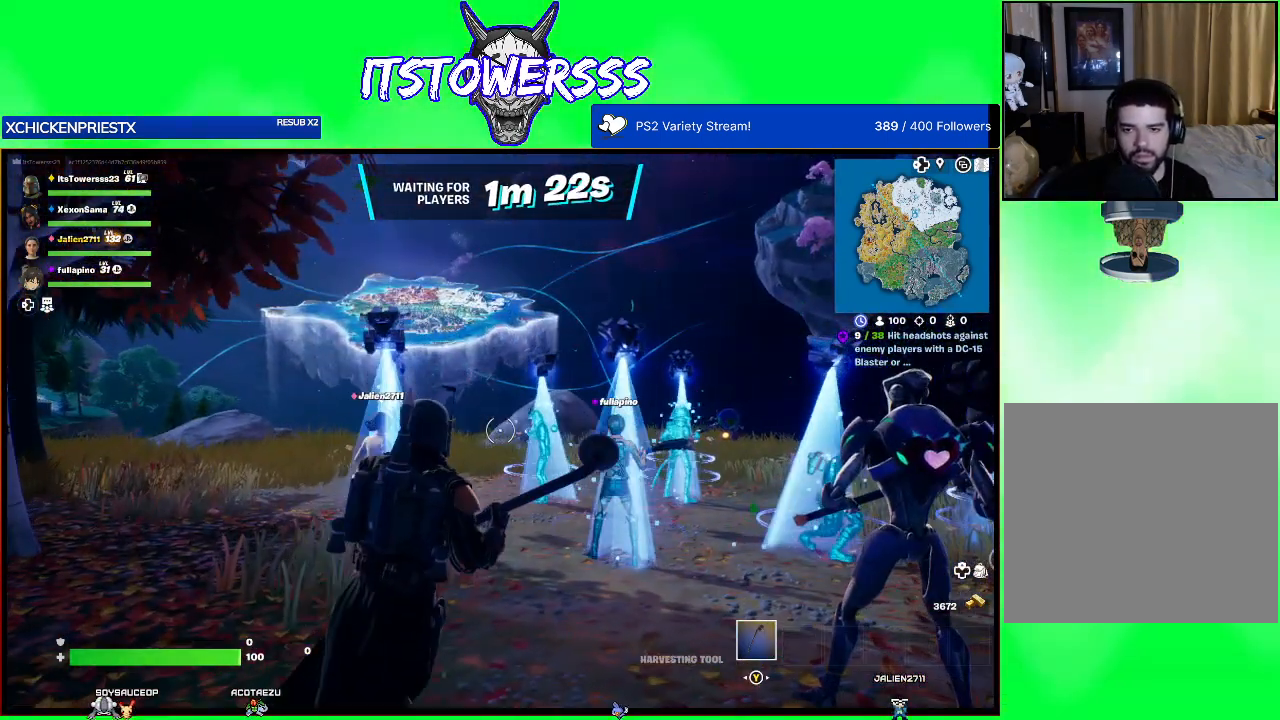
{"buttons": [], "left_stick": "right", "right_stick": "center", "events": []}
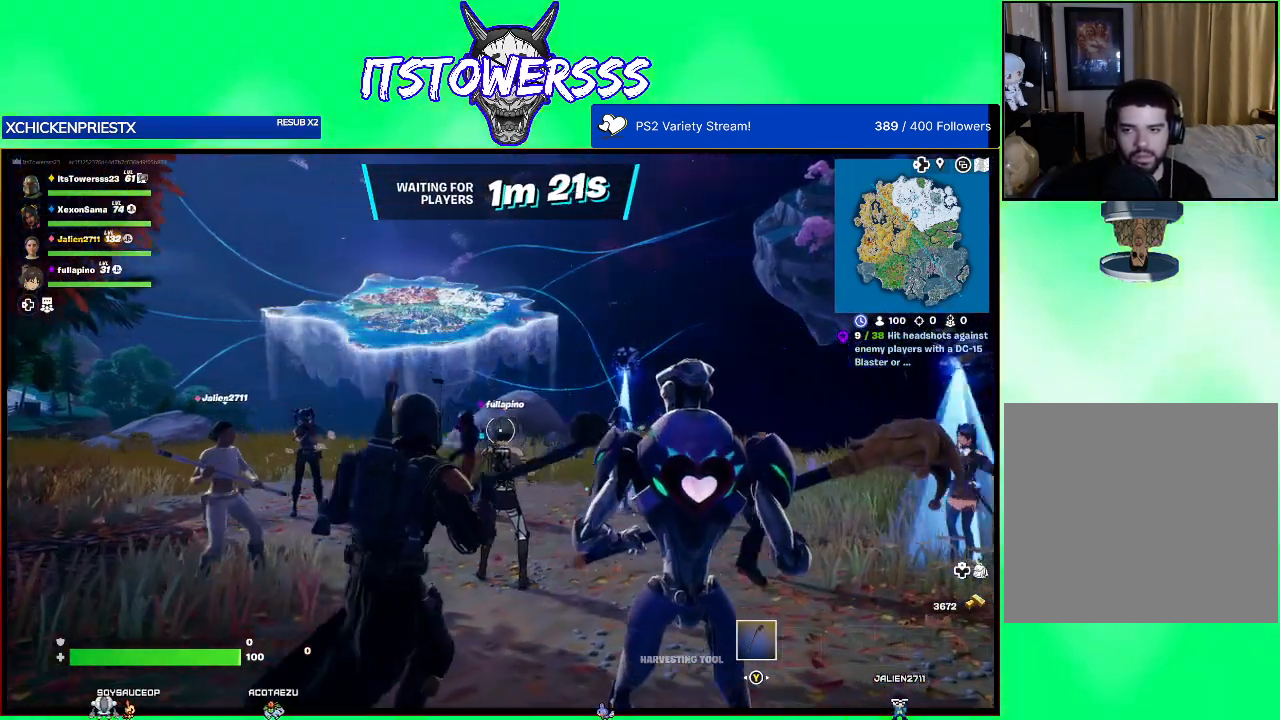
{"buttons": [], "left_stick": "center", "right_stick": "right", "events": [[50, "left_stick", "center"], [50, "right_stick", "right"], [200, "right_stick", "center"], [383, "right_stick", "right"]]}
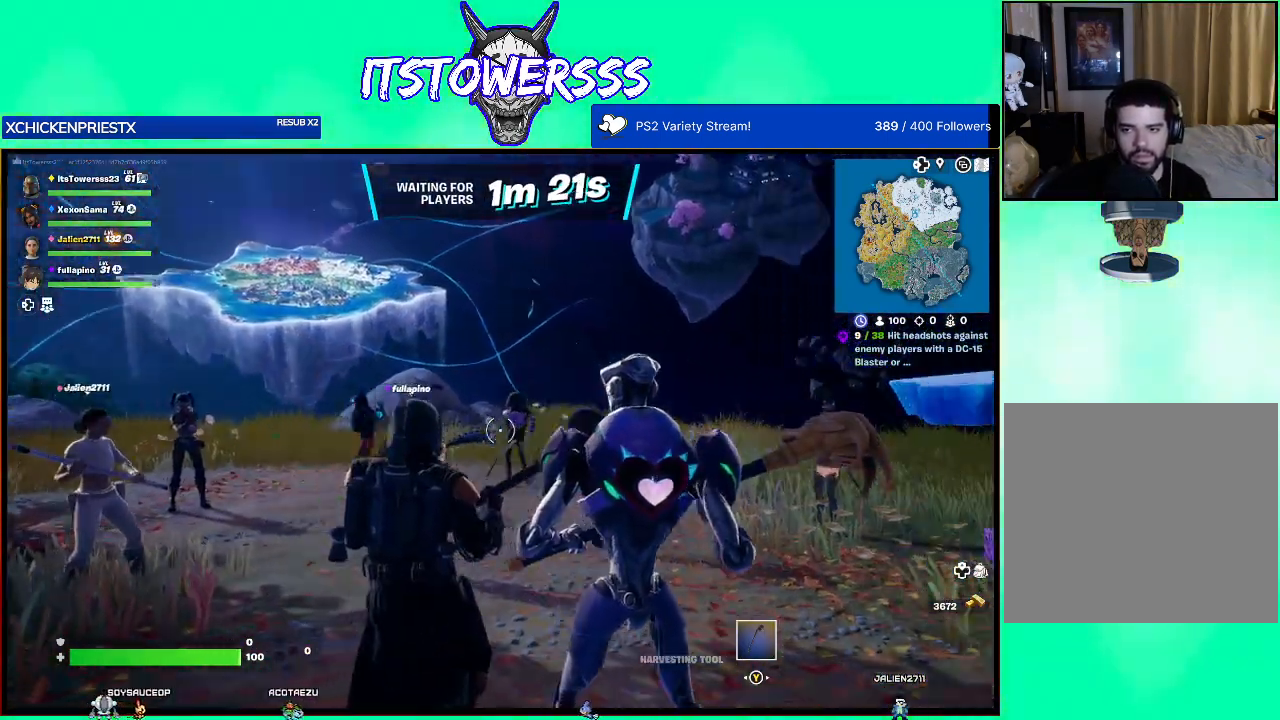
{"buttons": [], "left_stick": "center", "right_stick": "right", "events": [[300, "right_stick", "center"], [417, "right_stick", "right"]]}
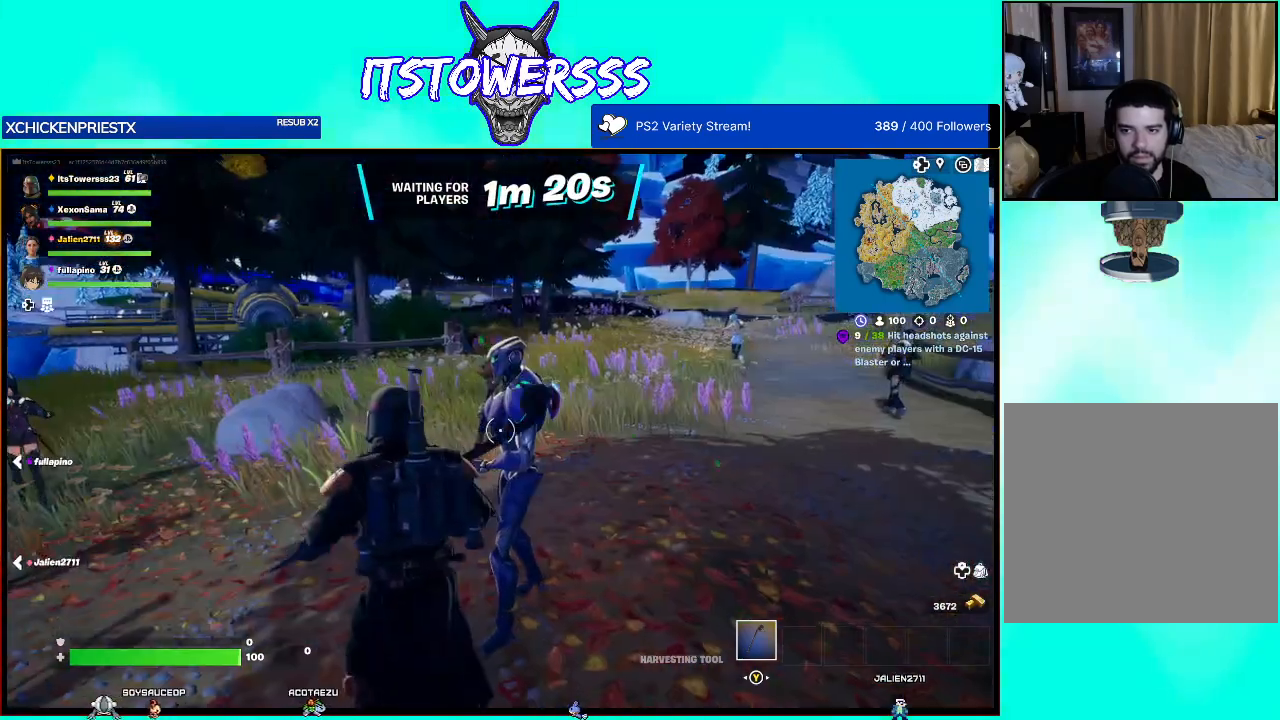
{"buttons": [], "left_stick": "center", "right_stick": "right", "events": [[150, "left_stick", "left"], [483, "left_stick", "center"]]}
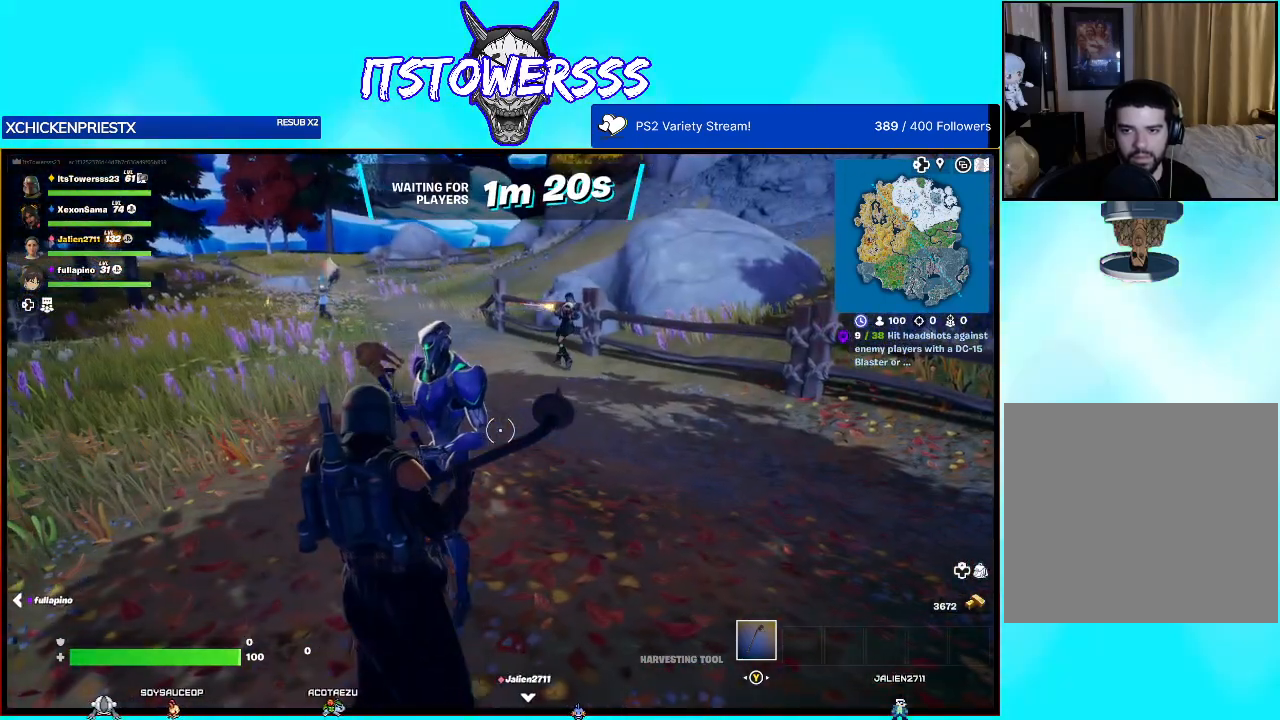
{"buttons": [], "left_stick": "center", "right_stick": "center", "events": [[300, "right_stick", "center"]]}
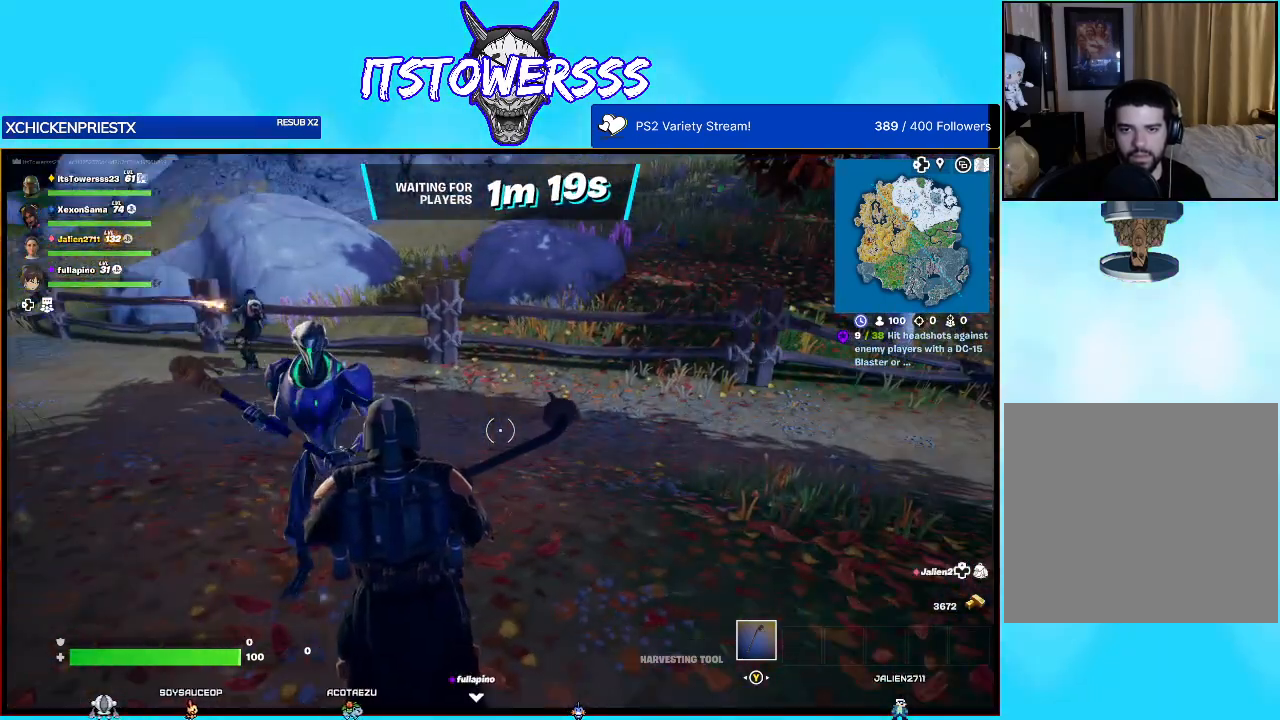
{"buttons": [], "left_stick": "up", "right_stick": "center", "events": [[433, "left_stick", "up"]]}
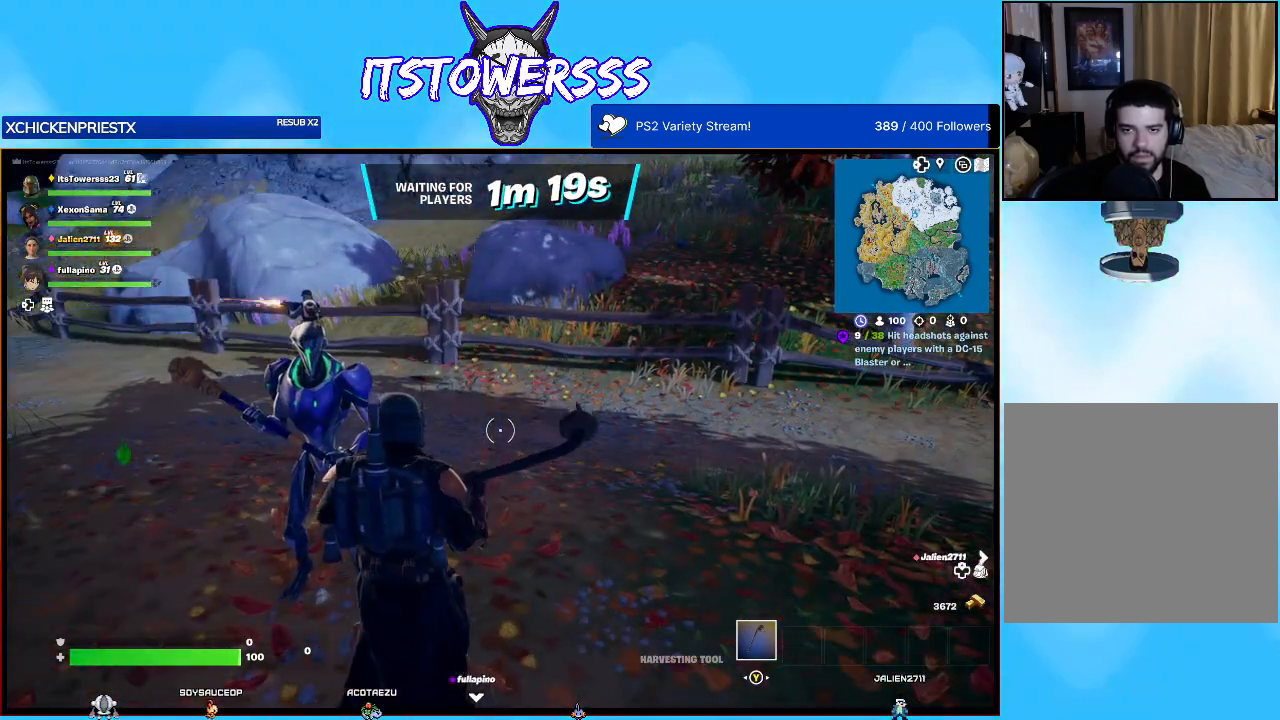
{"buttons": [], "left_stick": "up-right", "right_stick": "left", "events": [[100, "right_stick", "left"], [333, "left_stick", "up-right"]]}
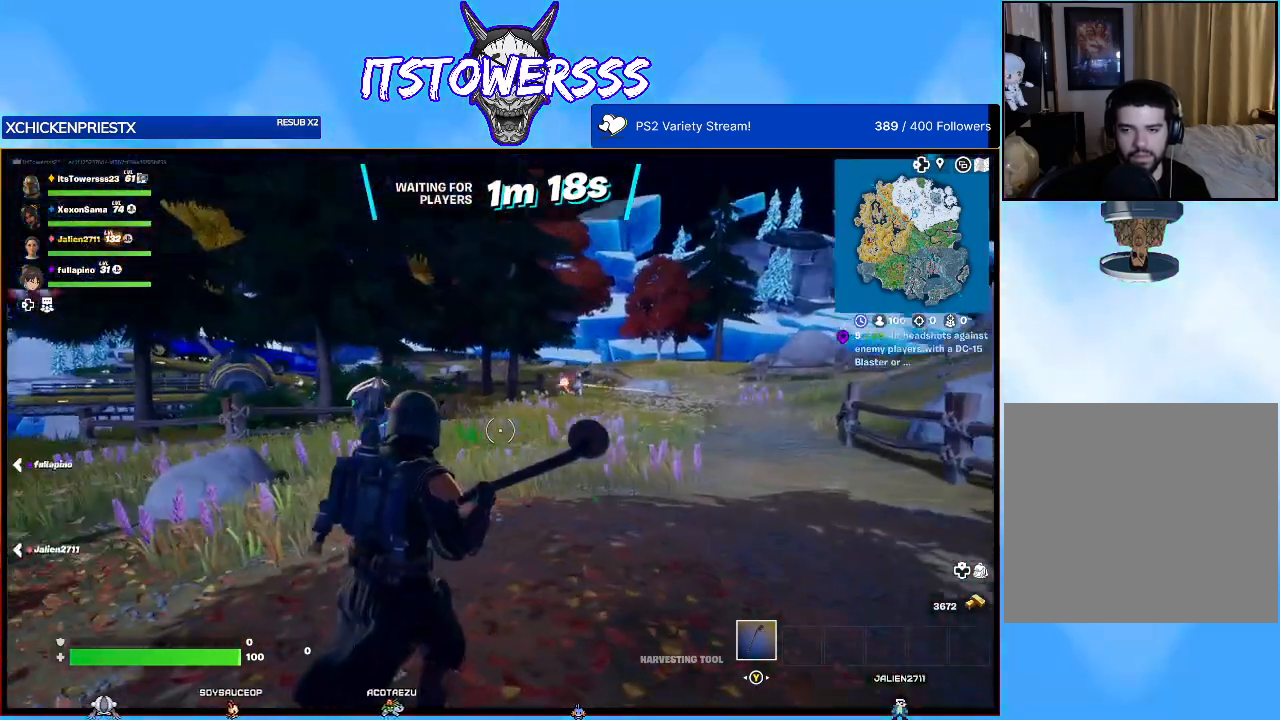
{"buttons": [], "left_stick": "left", "right_stick": "left", "events": [[33, "left_stick", "center"], [483, "left_stick", "left"]]}
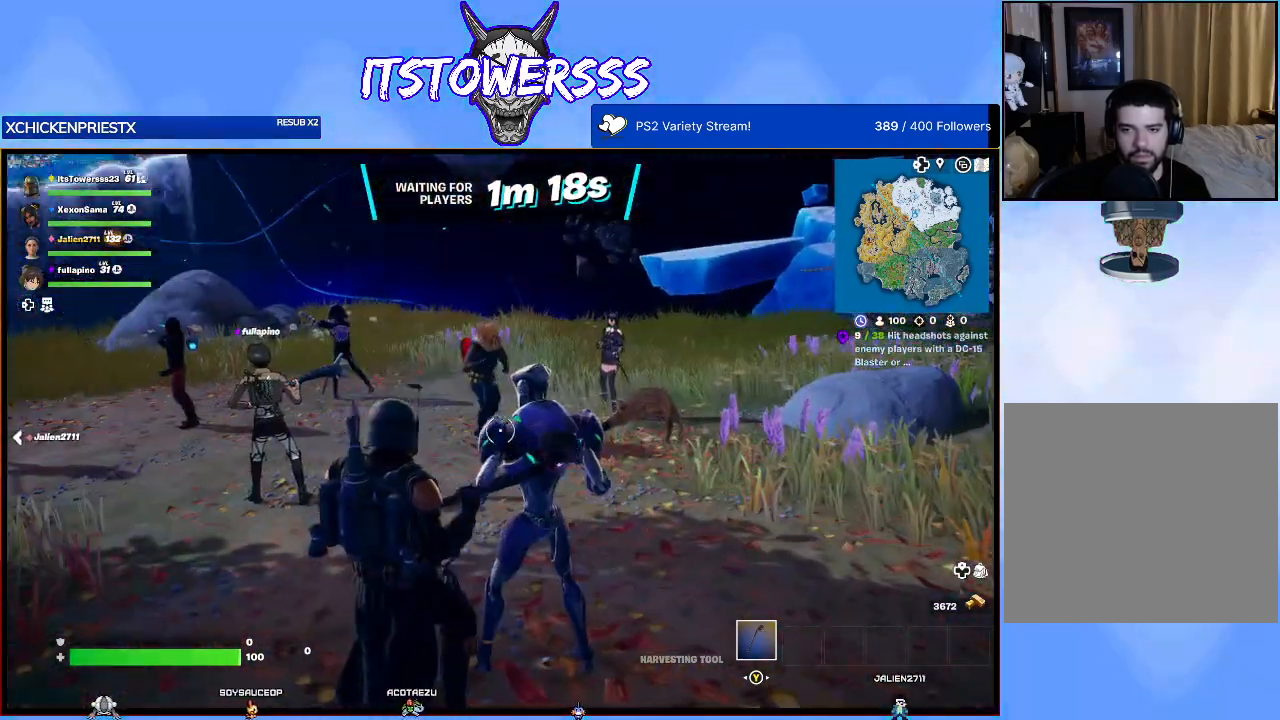
{"buttons": [], "left_stick": "up-left", "right_stick": "center", "events": [[83, "right_stick", "center"], [267, "left_stick", "up-left"]]}
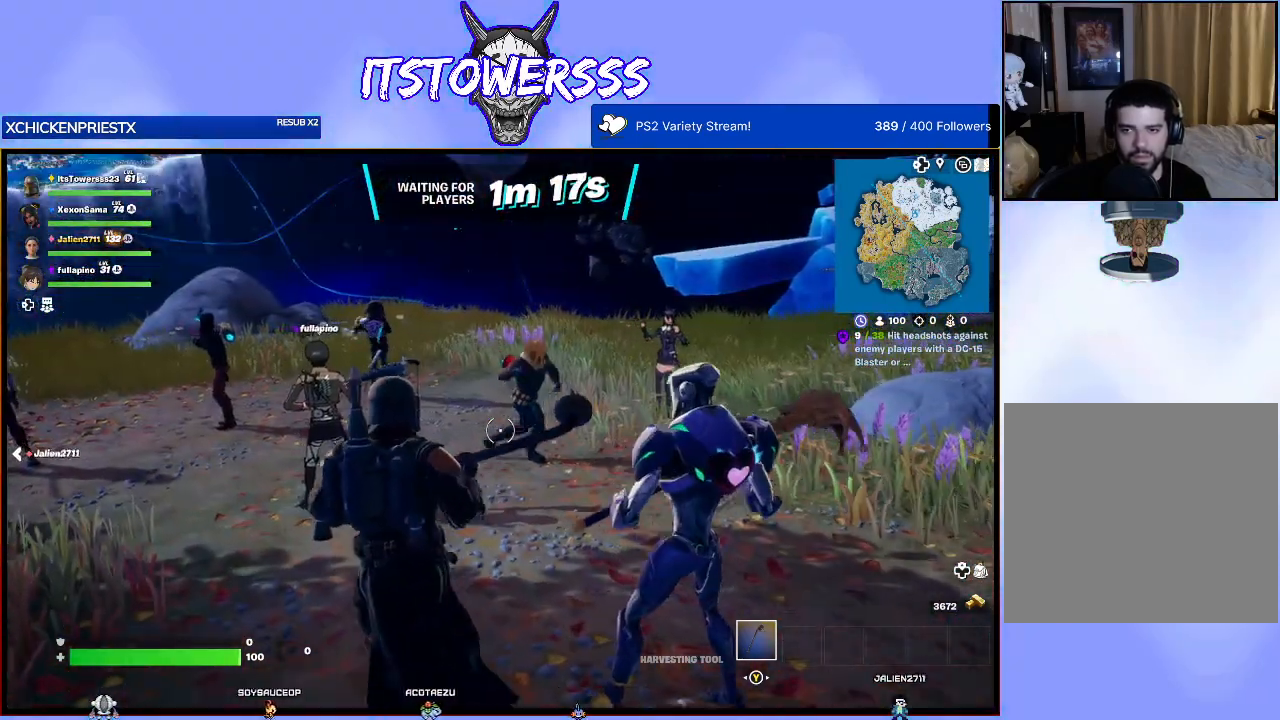
{"buttons": [], "left_stick": "up", "right_stick": "center", "events": [[233, "left_stick", "up"]]}
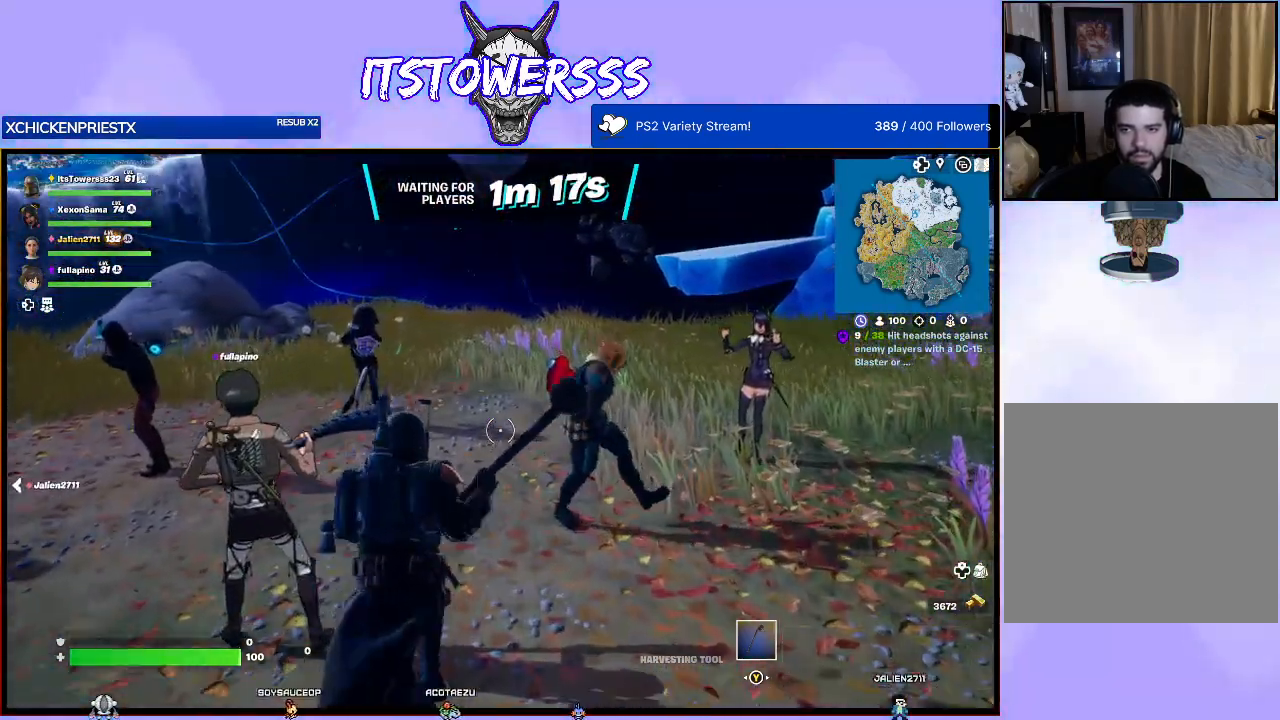
{"buttons": [], "left_stick": "center", "right_stick": "center", "events": [[17, "right_stick", "left"], [267, "right_stick", "center"], [317, "left_stick", "center"]]}
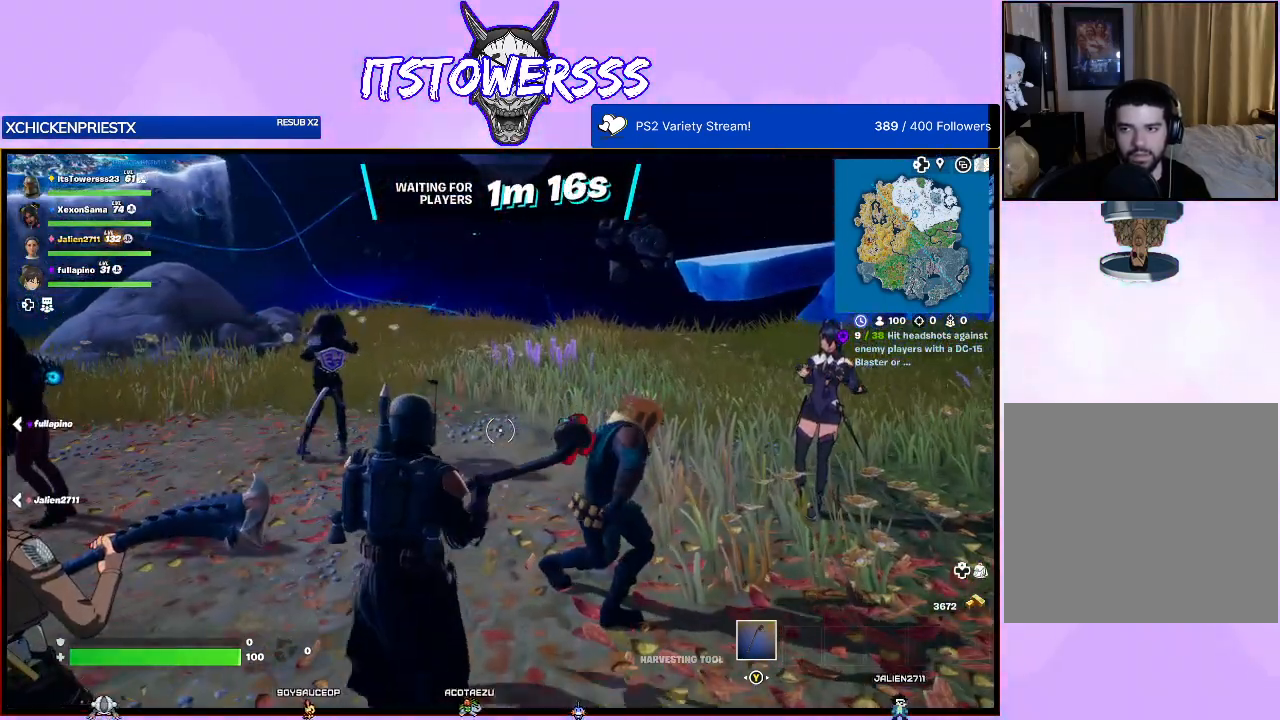
{"buttons": [], "left_stick": "center", "right_stick": "left", "events": [[100, "right_stick", "left"]]}
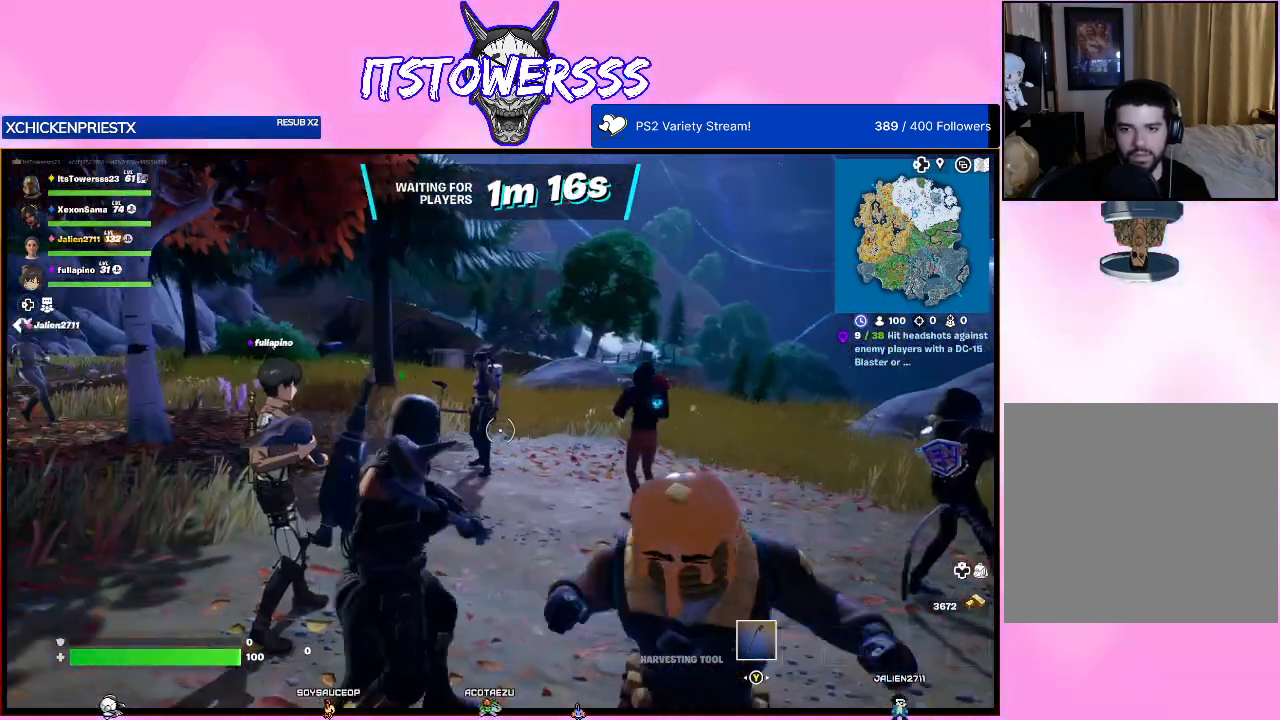
{"buttons": [], "left_stick": "center", "right_stick": "center", "events": [[33, "right_stick", "center"]]}
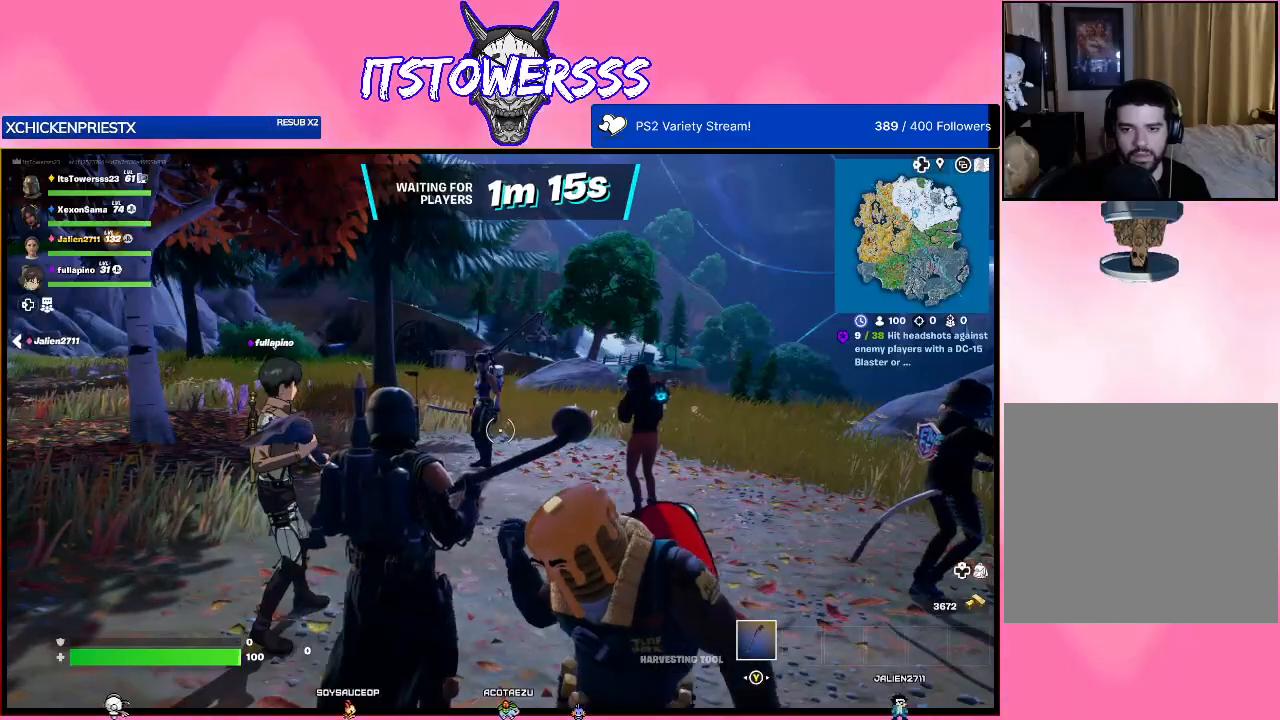
{"buttons": [], "left_stick": "up", "right_stick": "center", "events": [[250, "left_stick", "up"]]}
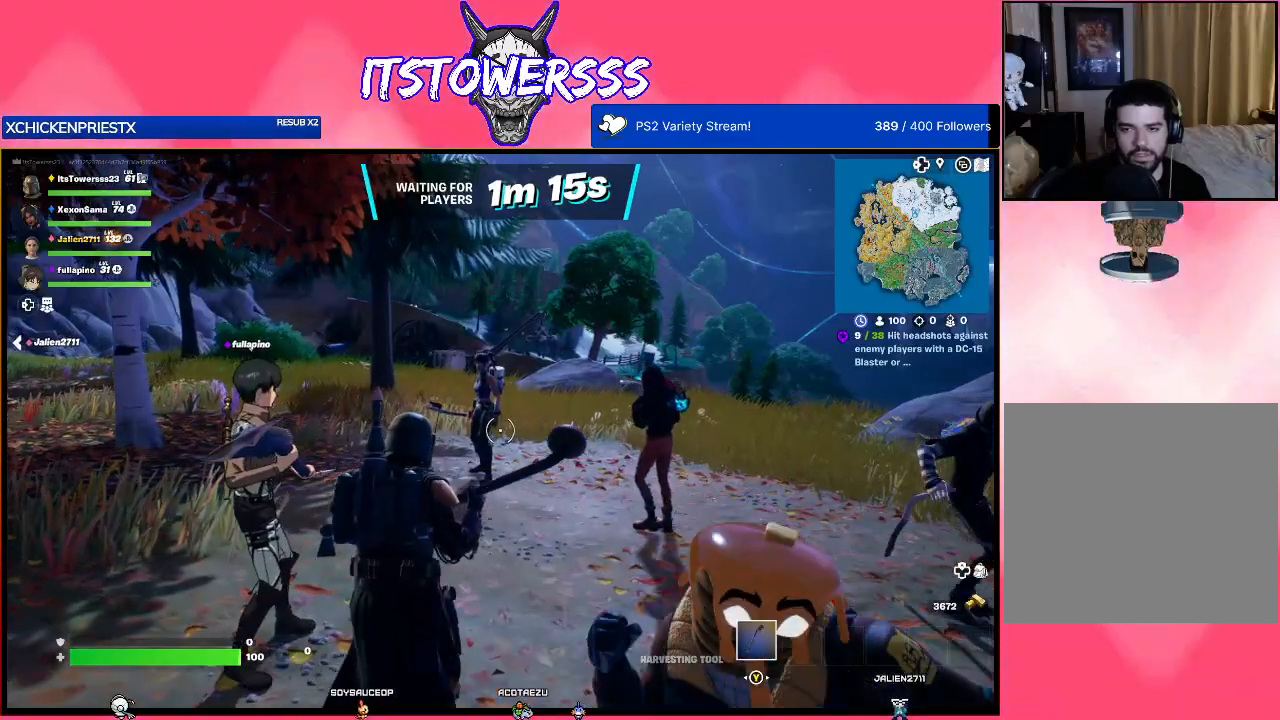
{"buttons": [], "left_stick": "up-left", "right_stick": "center", "events": [[433, "left_stick", "up-left"]]}
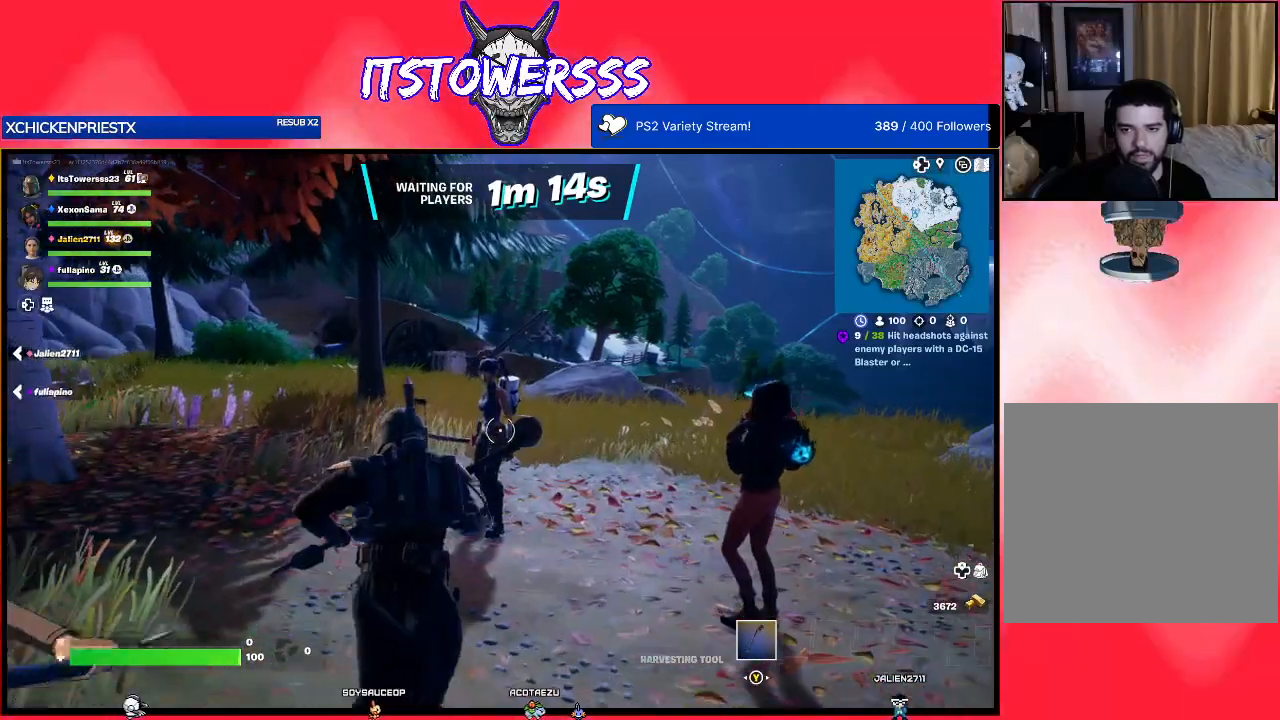
{"buttons": [], "left_stick": "up-left", "right_stick": "center", "events": [[33, "right_stick", "left"], [333, "right_stick", "center"]]}
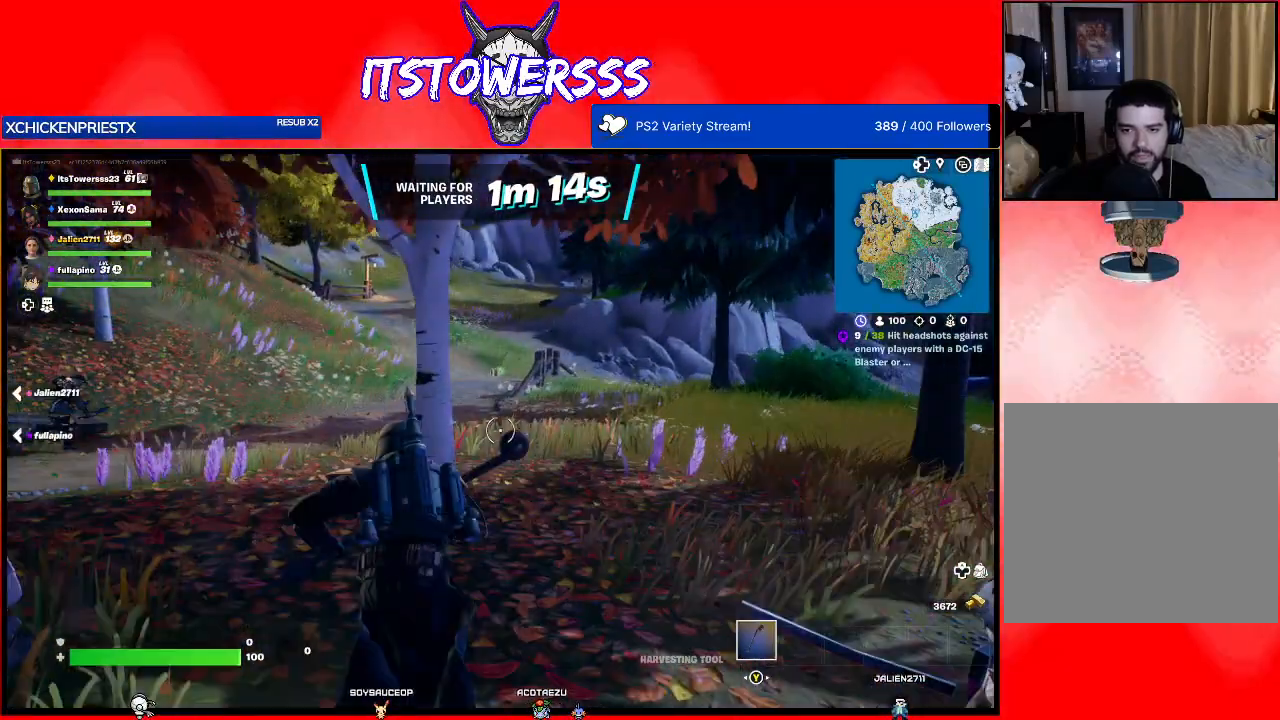
{"buttons": [], "left_stick": "up", "right_stick": "center", "events": [[67, "right_stick", "left"], [350, "right_stick", "center"], [433, "left_stick", "up"]]}
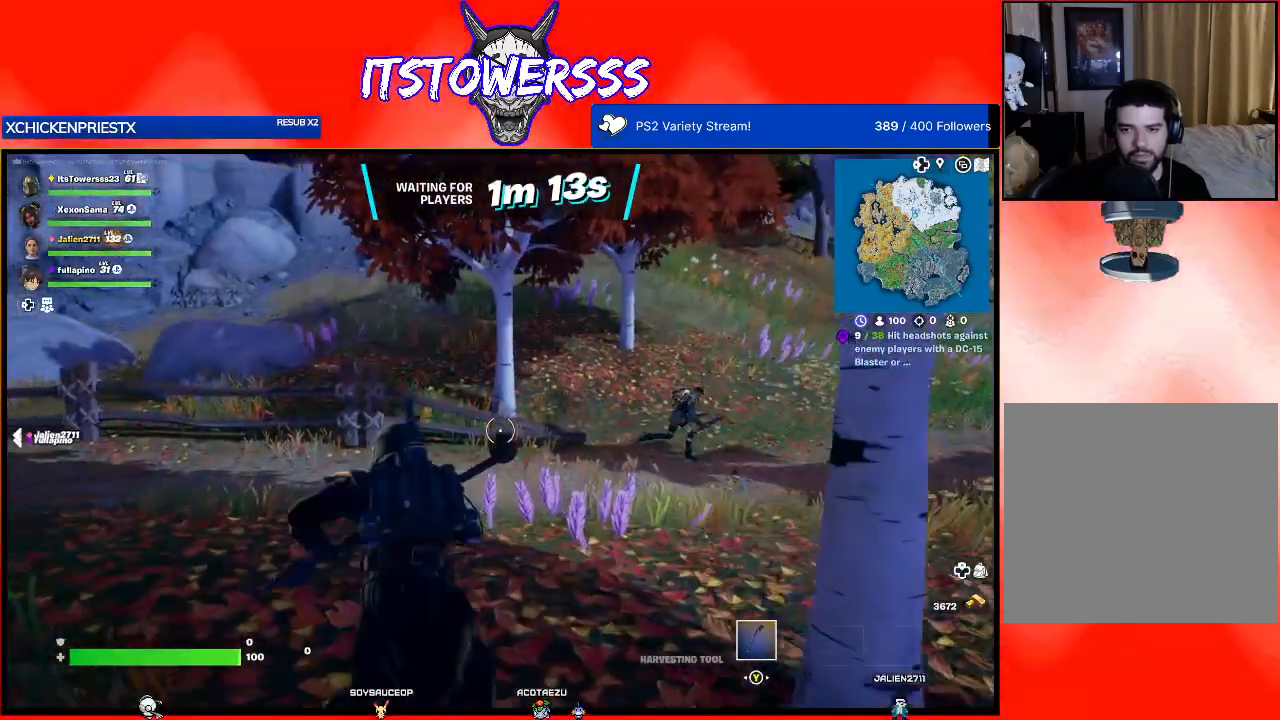
{"buttons": [], "left_stick": "up", "right_stick": "center", "events": [[50, "left_stick", "right"], [50, "right_stick", "right"], [433, "right_stick", "center"], [450, "left_stick", "up"]]}
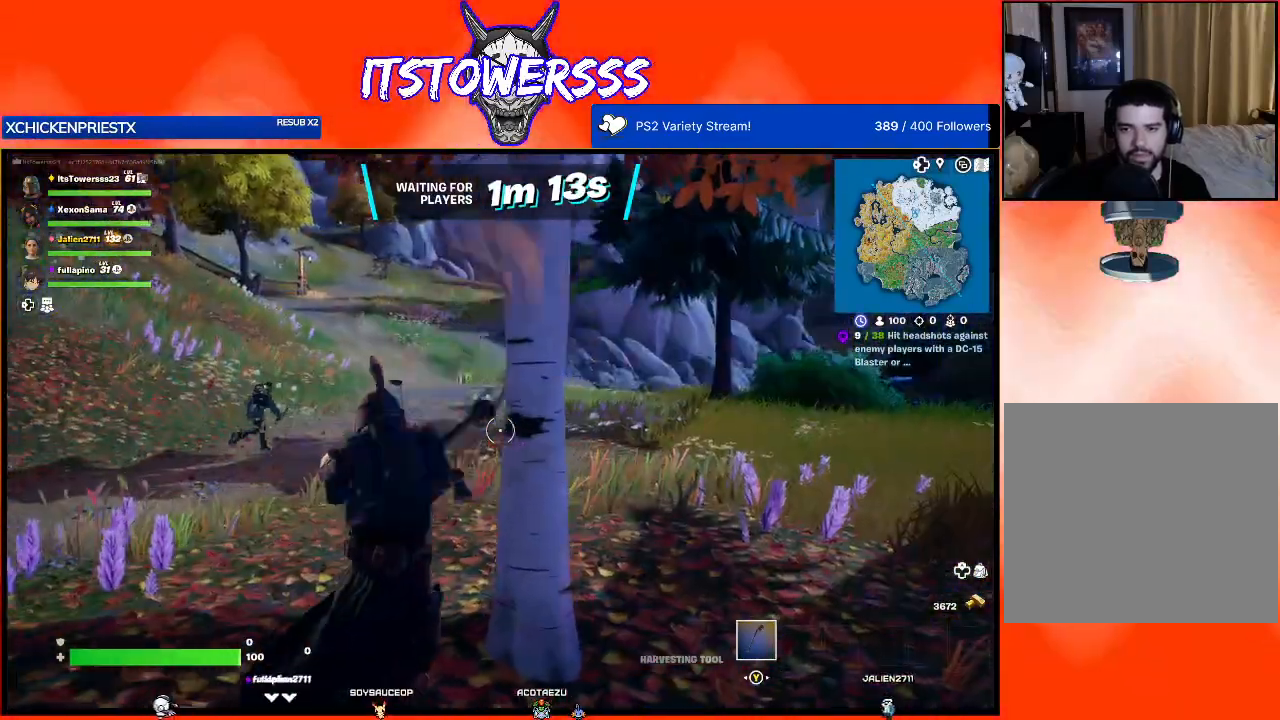
{"buttons": [], "left_stick": "down", "right_stick": "center", "events": [[250, "left_stick", "center"], [367, "left_stick", "down"]]}
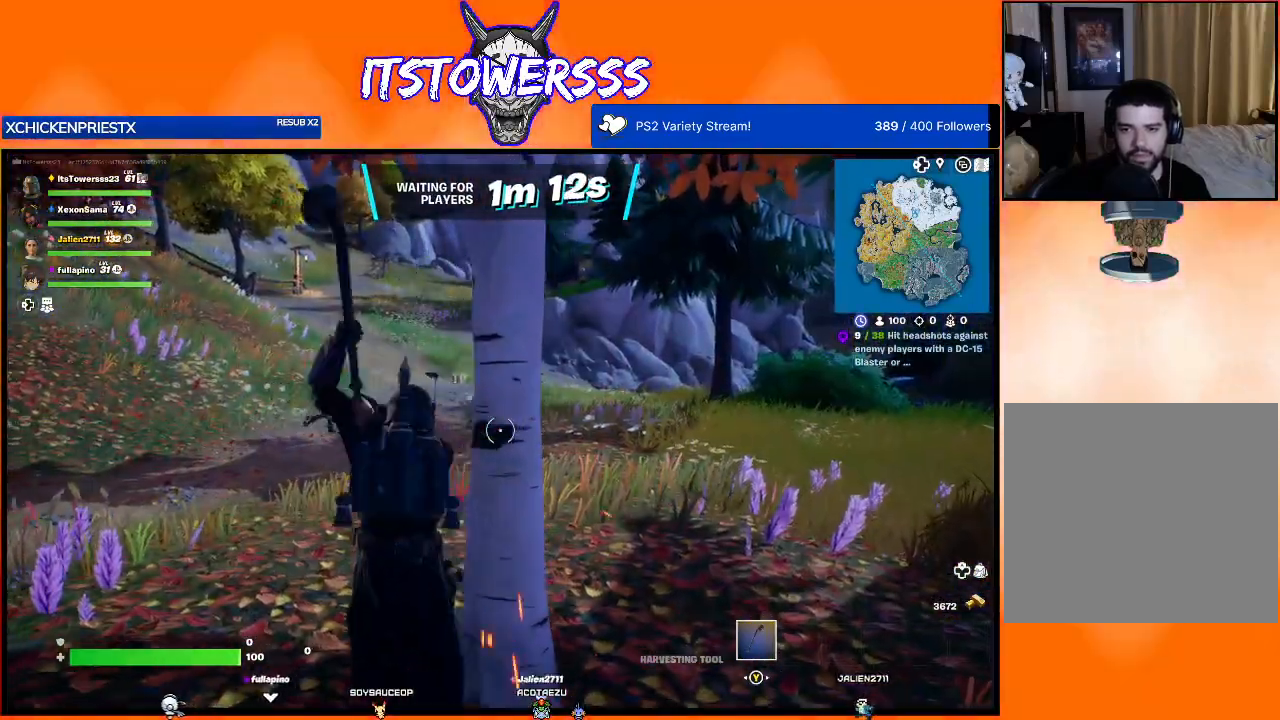
{"buttons": [], "left_stick": "left", "right_stick": "center", "events": [[200, "left_stick", "center"], [333, "right_stick", "right"], [483, "left_stick", "left"], [483, "right_stick", "center"]]}
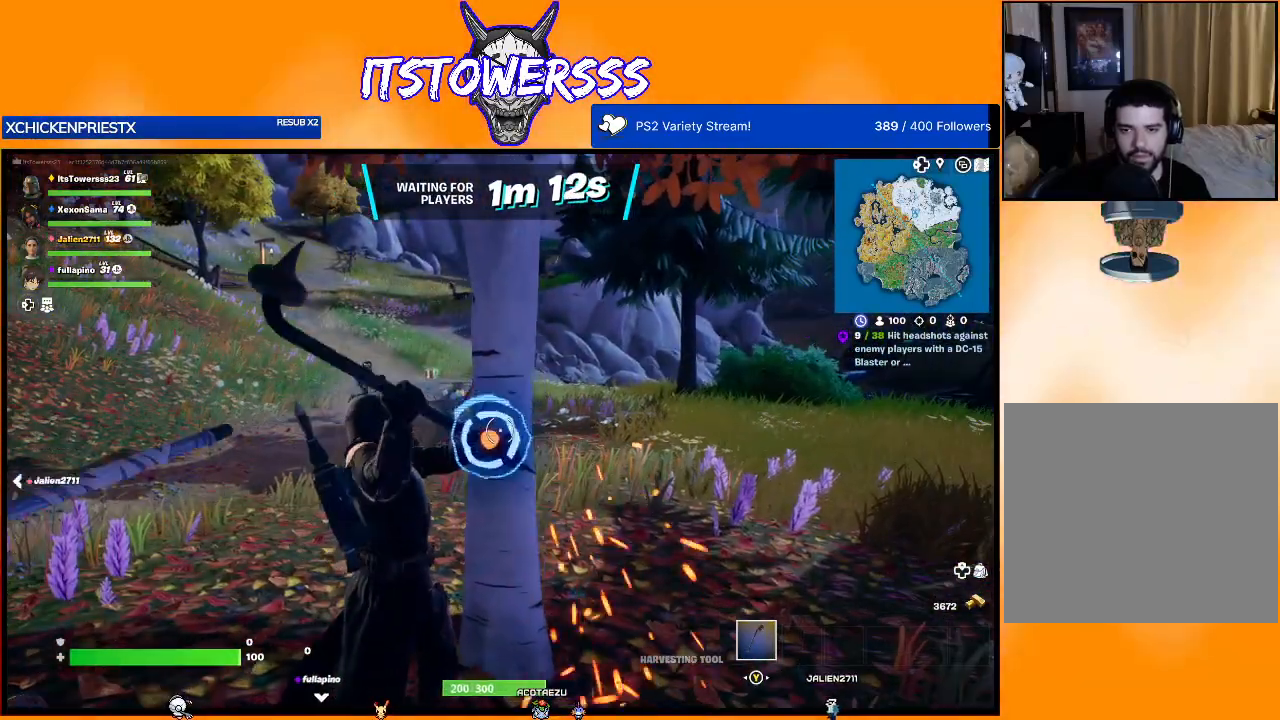
{"buttons": [], "left_stick": "down", "right_stick": "center", "events": [[17, "left_stick", "up-left"], [200, "left_stick", "up"], [317, "left_stick", "center"], [317, "right_stick", "right"], [450, "right_stick", "center"], [483, "left_stick", "down"]]}
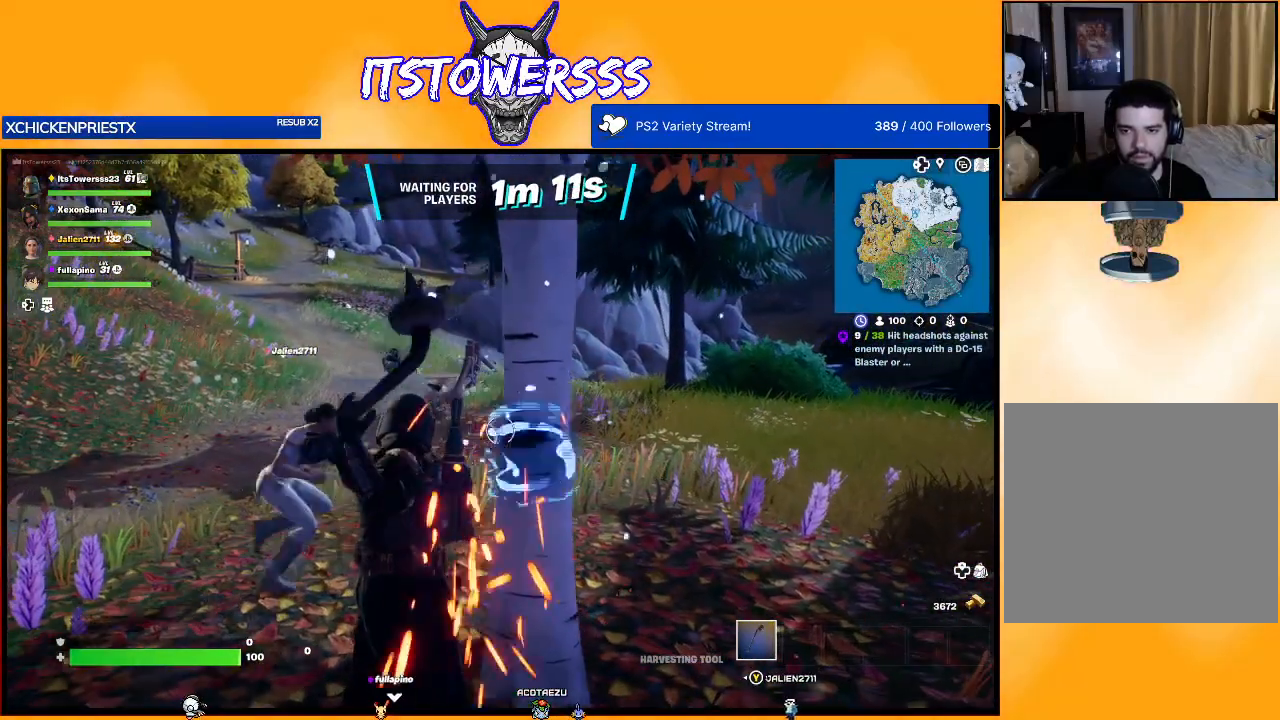
{"buttons": [], "left_stick": "center", "right_stick": "center", "events": [[217, "left_stick", "down-right"], [450, "left_stick", "center"]]}